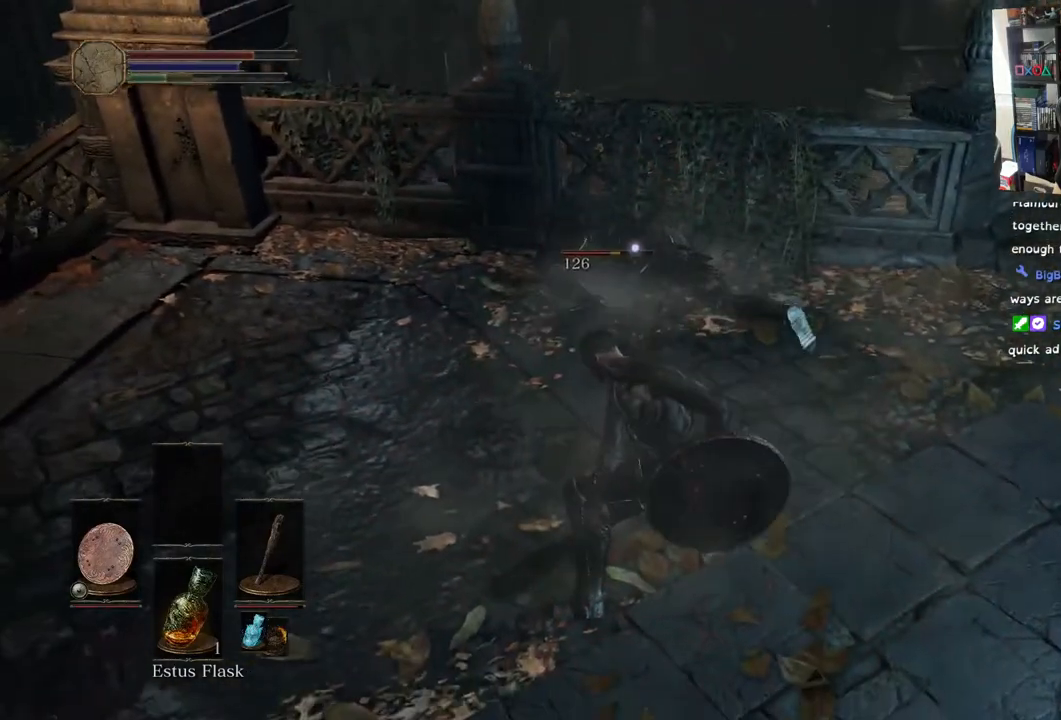
Gameplay with a controller (PlayStation layout); each line is a JSON object with the inputs held at the frame after it (dt_ms = milliseconds from this image to that frame). "events" lists button and stick changes between this image and that frame as [ms after this image, input, new state], when the widget could be followed in between.
{"dt_ms": 500, "buttons": [], "left_stick": "up", "right_stick": "center", "events": []}
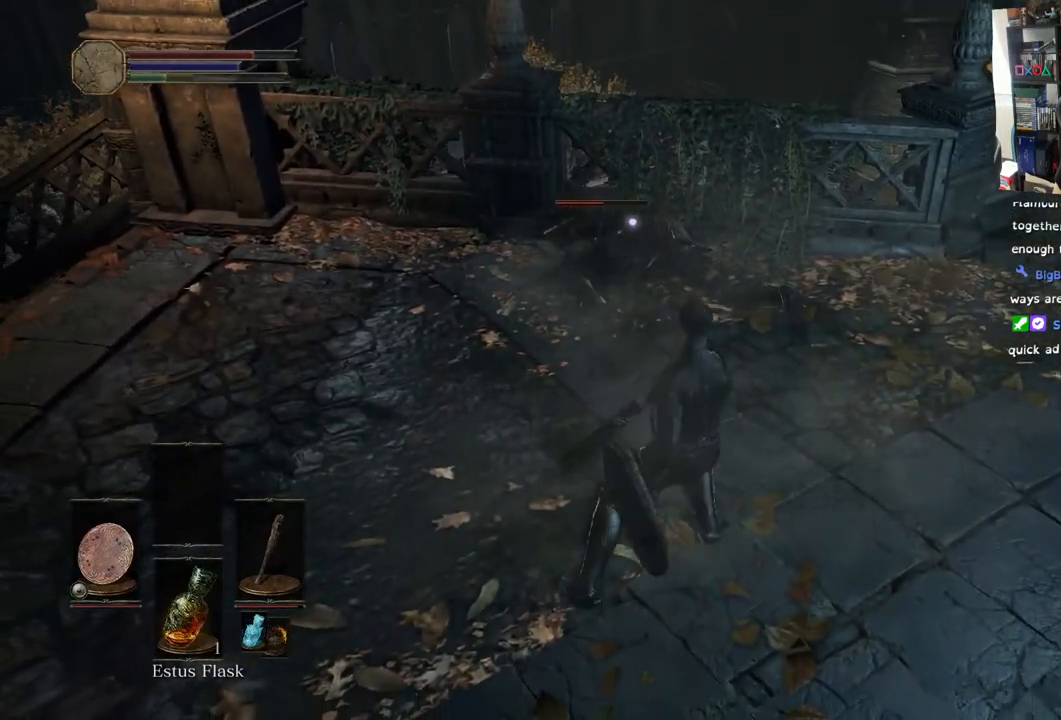
{"dt_ms": 500, "buttons": [], "left_stick": "up", "right_stick": "center", "events": []}
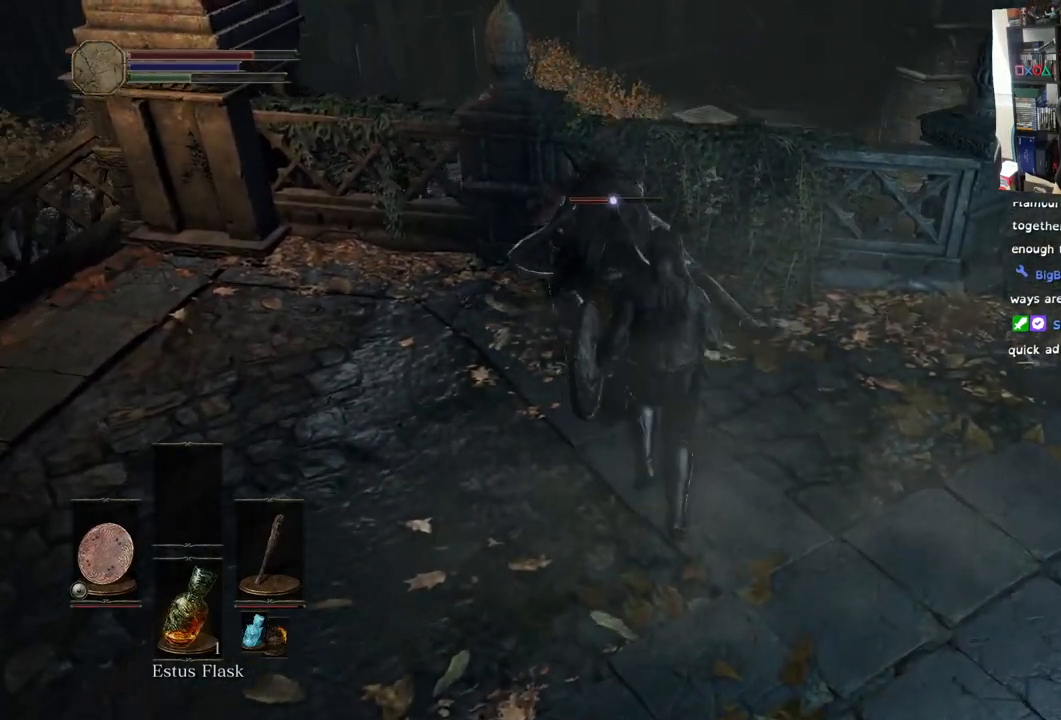
{"dt_ms": 500, "buttons": [], "left_stick": "center", "right_stick": "center", "events": [[117, "R1", "down"], [250, "R1", "up"], [300, "left_stick", "center"], [317, "R1", "down"], [467, "R1", "up"]]}
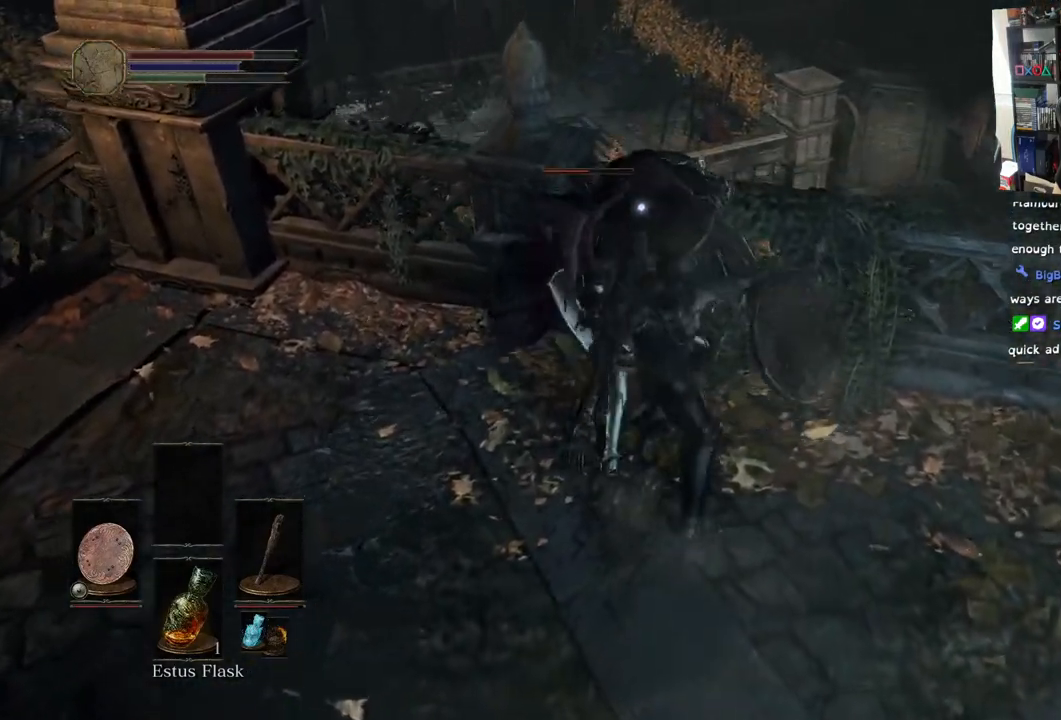
{"dt_ms": 500, "buttons": ["R1"], "left_stick": "center", "right_stick": "center", "events": [[33, "R1", "down"], [150, "R1", "up"], [267, "R1", "down"], [400, "R1", "up"], [483, "R1", "down"]]}
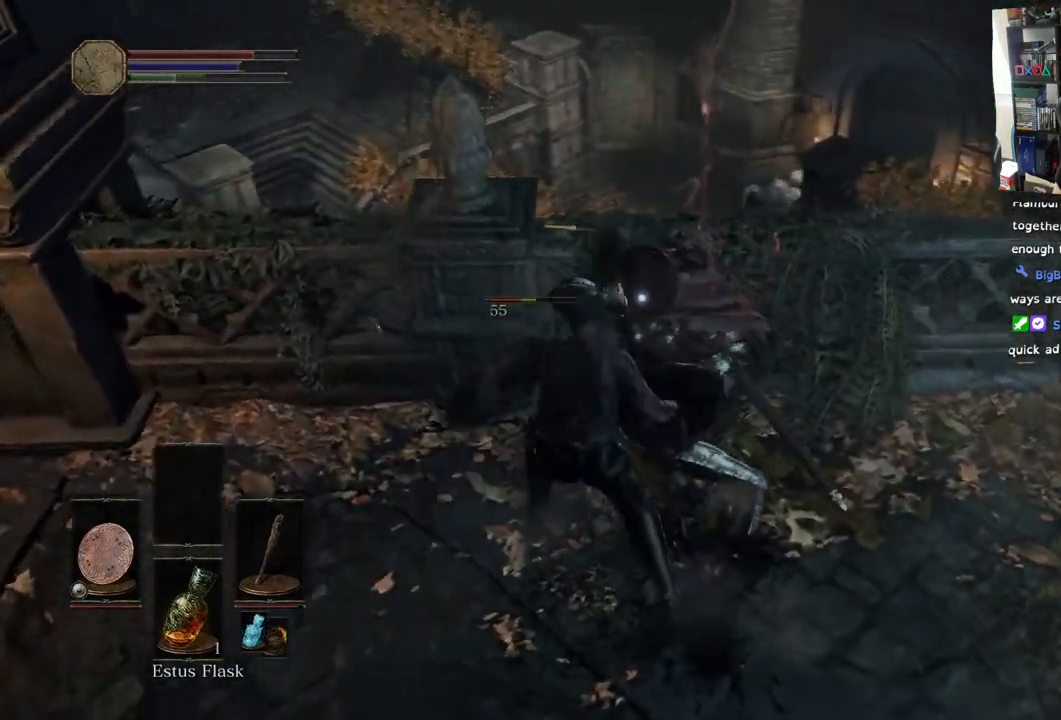
{"dt_ms": 500, "buttons": ["R1", "R2"], "left_stick": "center", "right_stick": "center", "events": [[133, "R1", "up"], [217, "R1", "down"], [350, "R1", "up"], [467, "R1", "down"], [467, "R2", "down"]]}
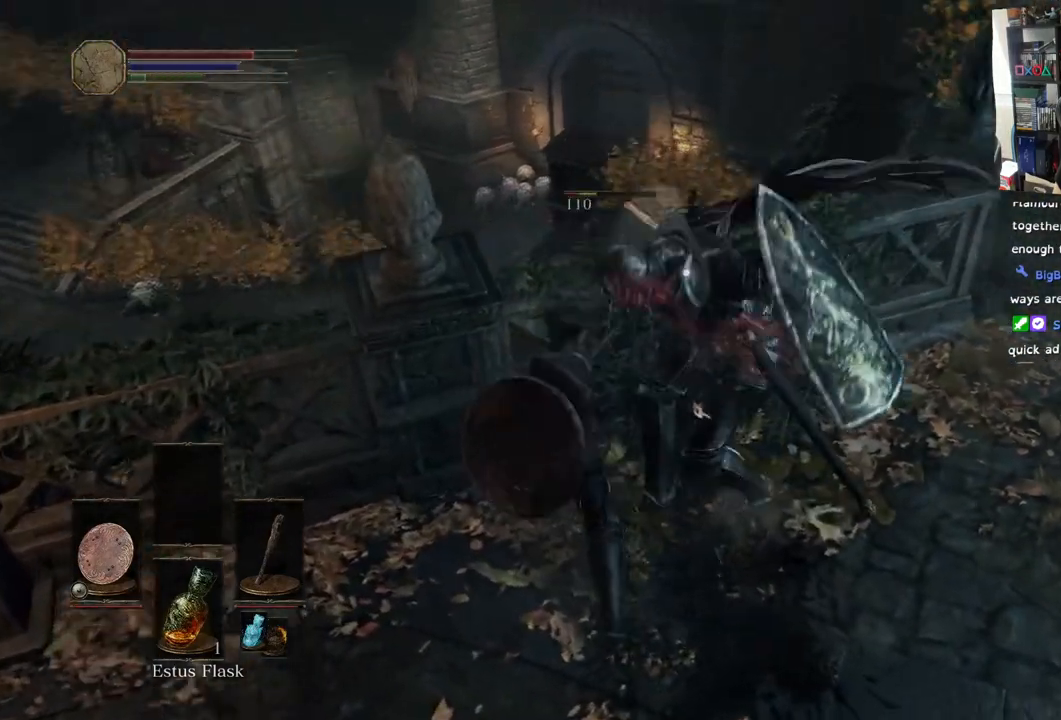
{"dt_ms": 500, "buttons": ["R1"], "left_stick": "center", "right_stick": "center", "events": [[33, "R2", "up"], [100, "R1", "up"], [183, "R1", "down"], [183, "R2", "down"], [250, "R2", "up"], [317, "R1", "up"], [417, "R1", "down"]]}
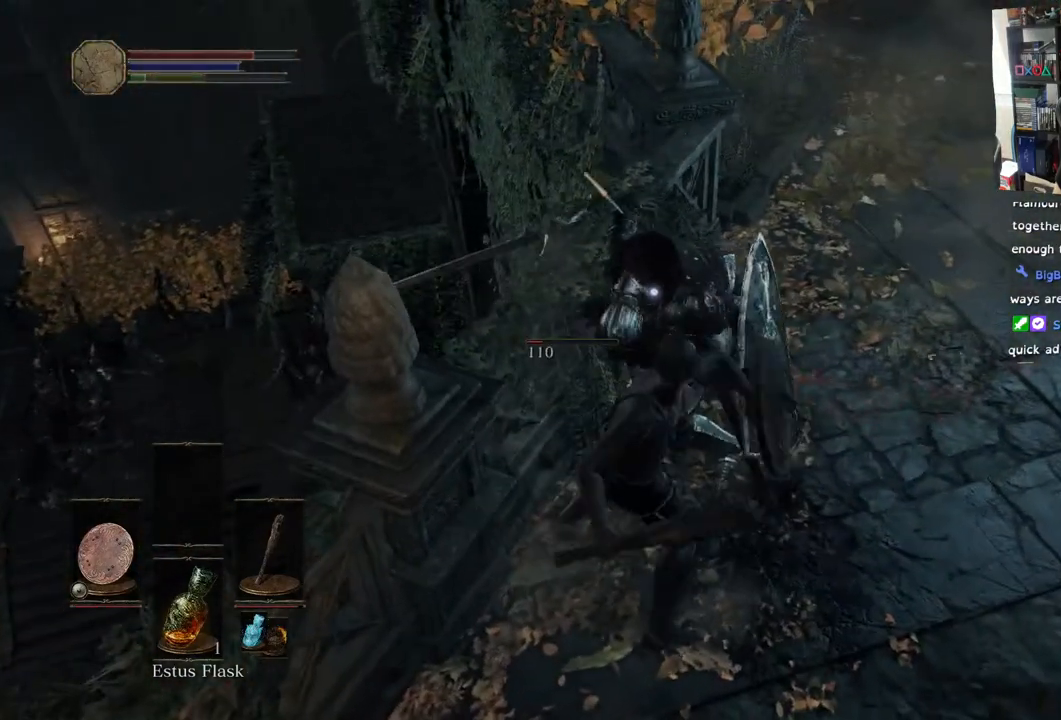
{"dt_ms": 500, "buttons": ["R1"], "left_stick": "center", "right_stick": "center", "events": [[50, "R1", "up"], [150, "R1", "down"], [300, "R1", "up"], [400, "R1", "down"]]}
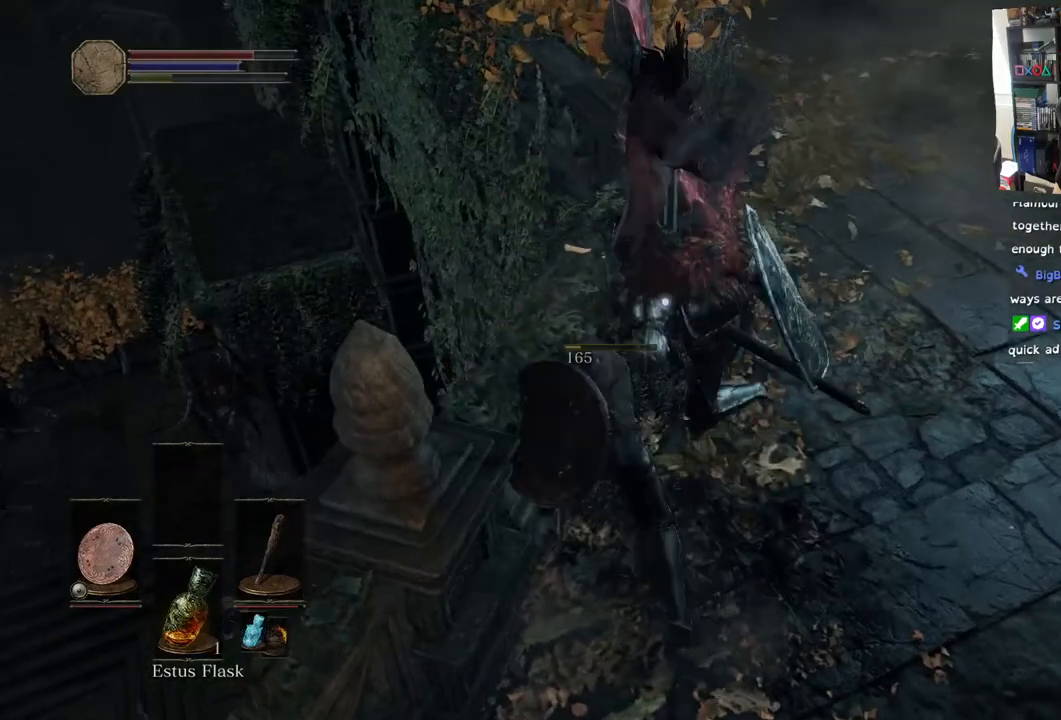
{"dt_ms": 500, "buttons": ["R1"], "left_stick": "center", "right_stick": "center", "events": [[50, "R1", "up"], [117, "R1", "down"], [267, "R1", "up"], [367, "R1", "down"]]}
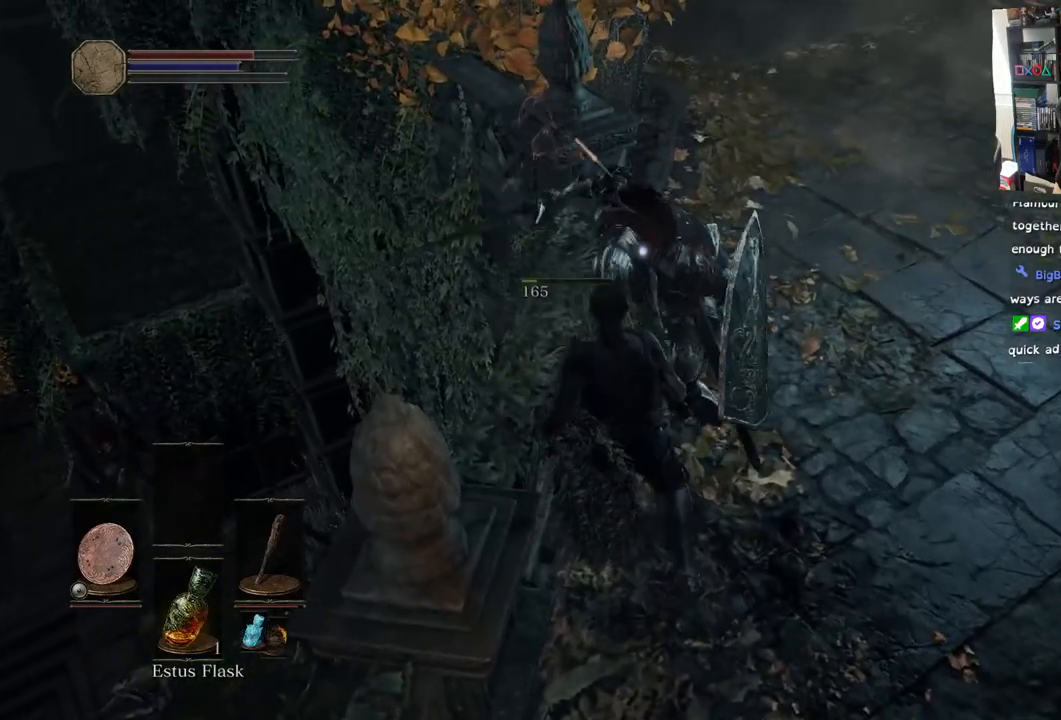
{"dt_ms": 500, "buttons": ["R1"], "left_stick": "center", "right_stick": "center", "events": [[33, "R1", "up"], [183, "R1", "down"], [300, "R1", "up"], [400, "R1", "down"]]}
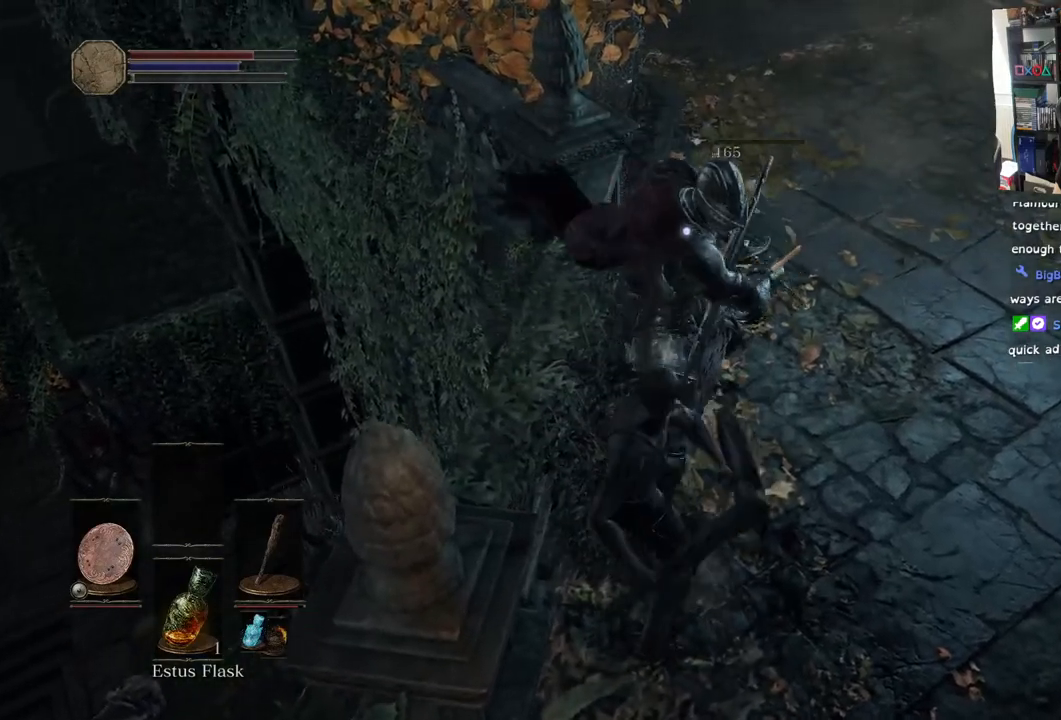
{"dt_ms": 500, "buttons": ["L1"], "left_stick": "down-right", "right_stick": "center", "events": [[50, "R1", "up"], [133, "left_stick", "up-right"], [150, "L1", "down"], [333, "left_stick", "right"], [500, "left_stick", "down-right"]]}
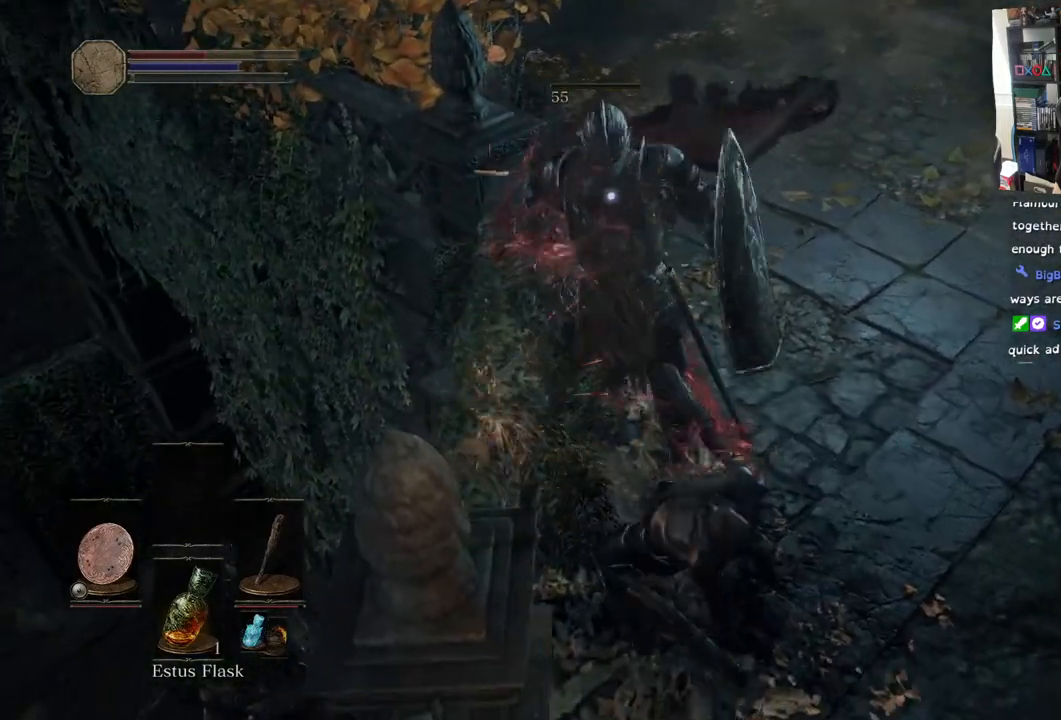
{"dt_ms": 500, "buttons": ["L1"], "left_stick": "down-right", "right_stick": "center", "events": []}
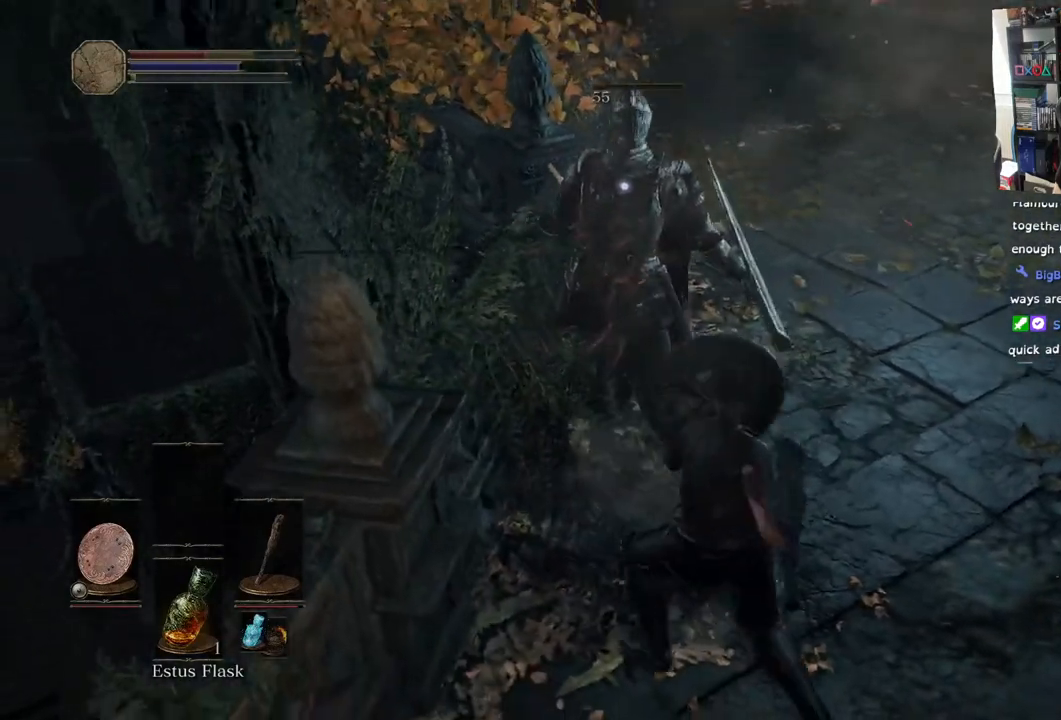
{"dt_ms": 500, "buttons": [], "left_stick": "down-right", "right_stick": "center", "events": [[333, "L1", "up"]]}
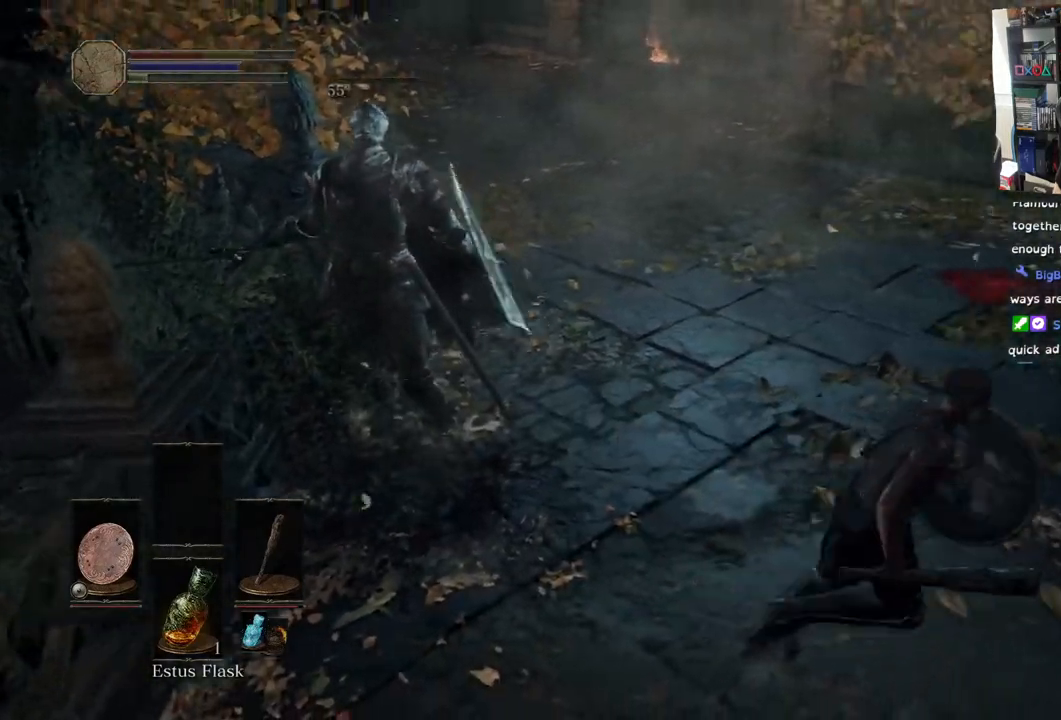
{"dt_ms": 500, "buttons": [], "left_stick": "up", "right_stick": "left", "events": [[67, "left_stick", "up-right"], [200, "right_stick", "down-left"], [250, "right_stick", "left"], [317, "left_stick", "up"]]}
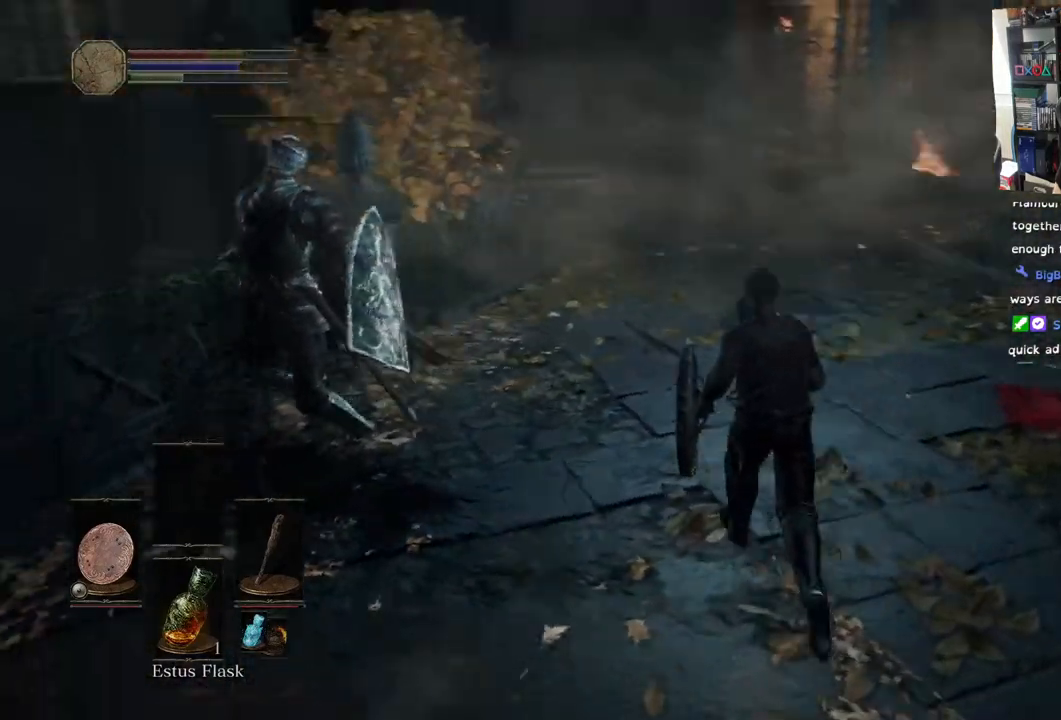
{"dt_ms": 500, "buttons": [], "left_stick": "up", "right_stick": "left", "events": []}
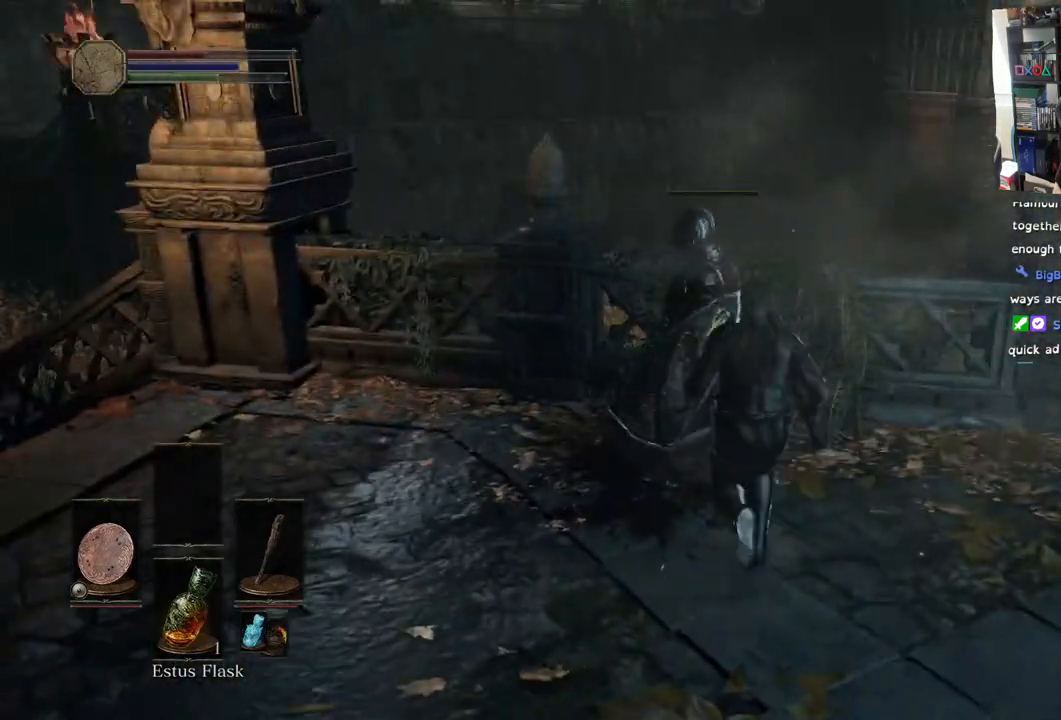
{"dt_ms": 1000, "buttons": [], "left_stick": "up", "right_stick": "center"}
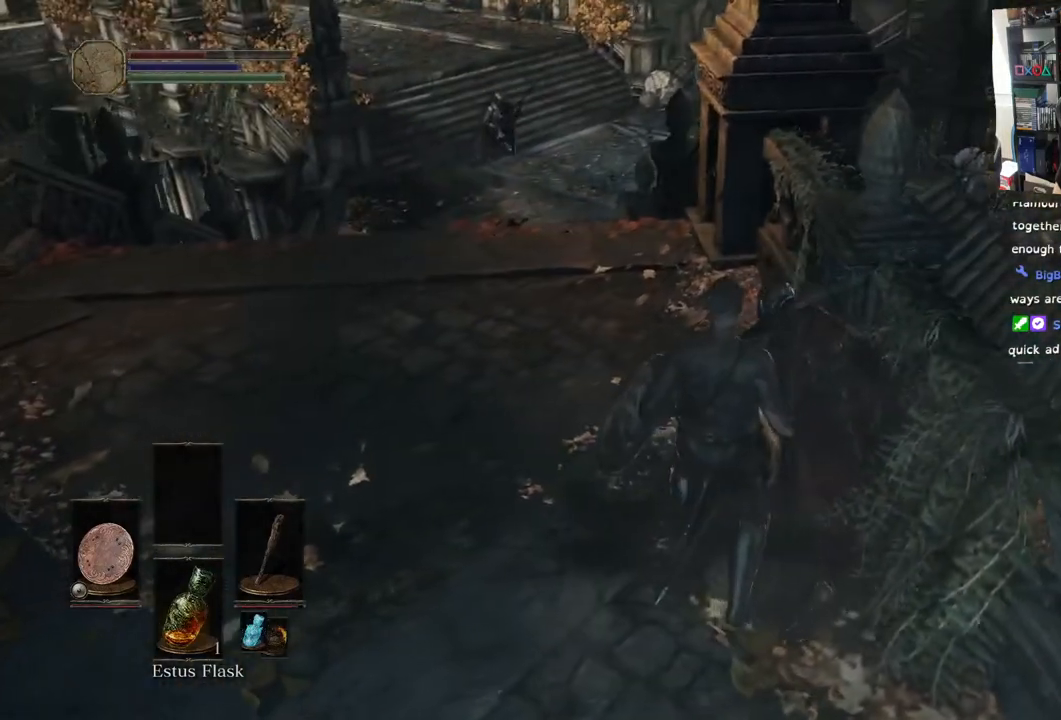
{"dt_ms": 500, "buttons": [], "left_stick": "center", "right_stick": "center", "events": [[33, "left_stick", "center"], [150, "left_stick", "up-right"], [233, "left_stick", "center"]]}
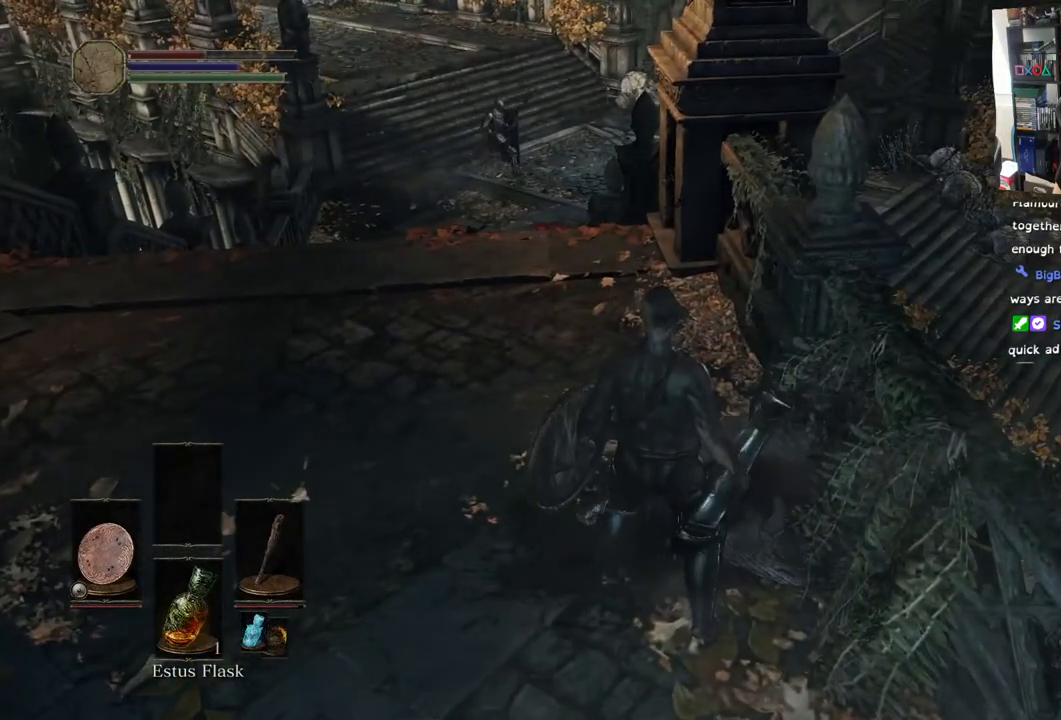
{"dt_ms": 500, "buttons": [], "left_stick": "up-left", "right_stick": "center", "events": [[283, "left_stick", "up-left"]]}
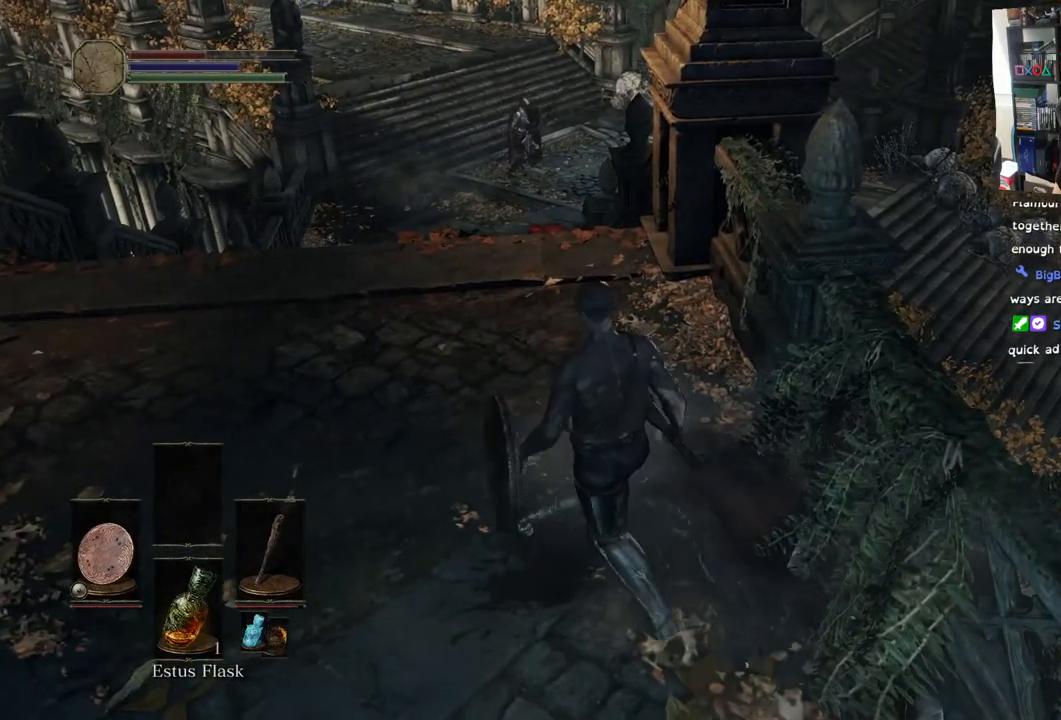
{"dt_ms": 500, "buttons": [], "left_stick": "up-left", "right_stick": "right", "events": [[317, "right_stick", "down-right"], [417, "right_stick", "right"]]}
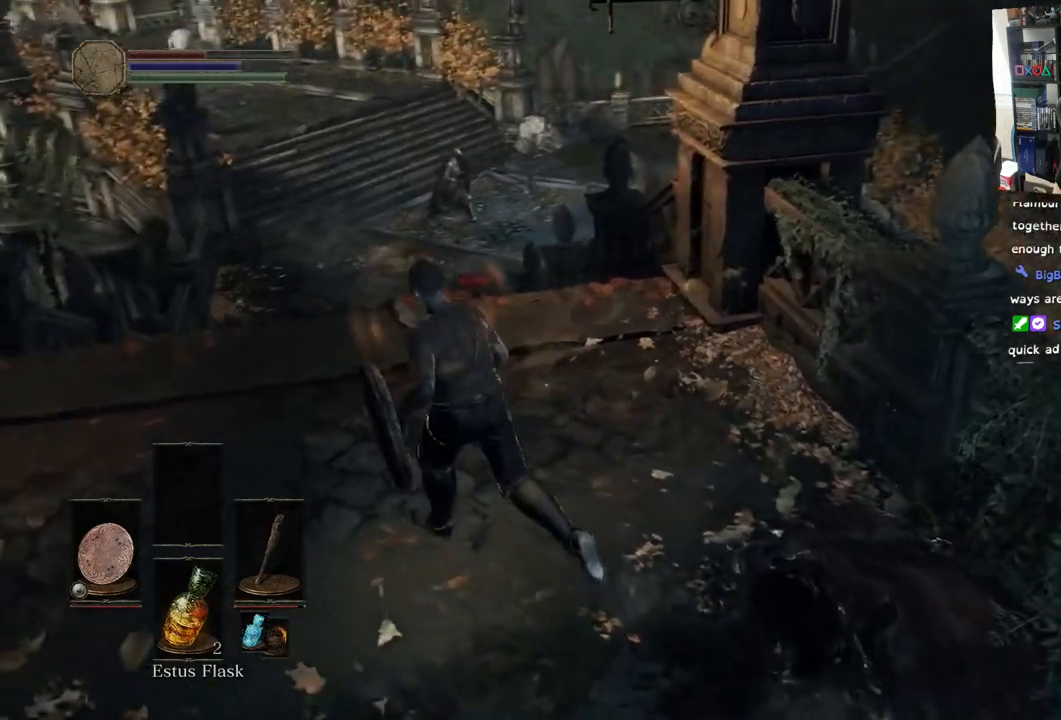
{"dt_ms": 500, "buttons": [], "left_stick": "up-left", "right_stick": "right", "events": [[67, "right_stick", "center"], [467, "right_stick", "right"]]}
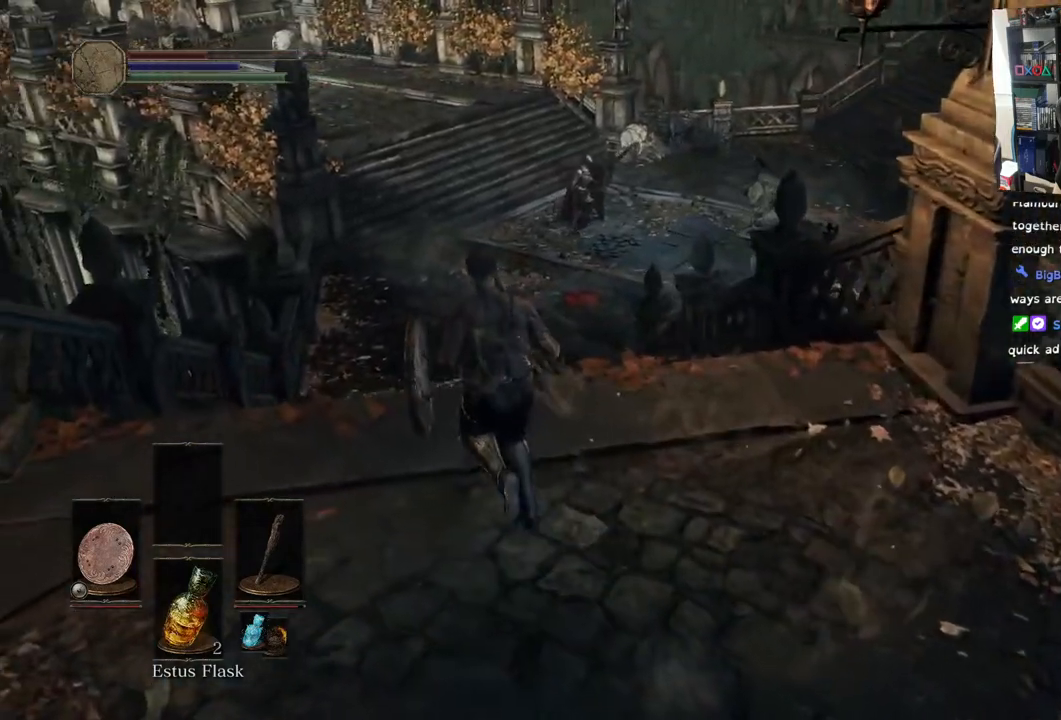
{"dt_ms": 500, "buttons": [], "left_stick": "up", "right_stick": "center", "events": [[350, "right_stick", "center"], [450, "left_stick", "up"]]}
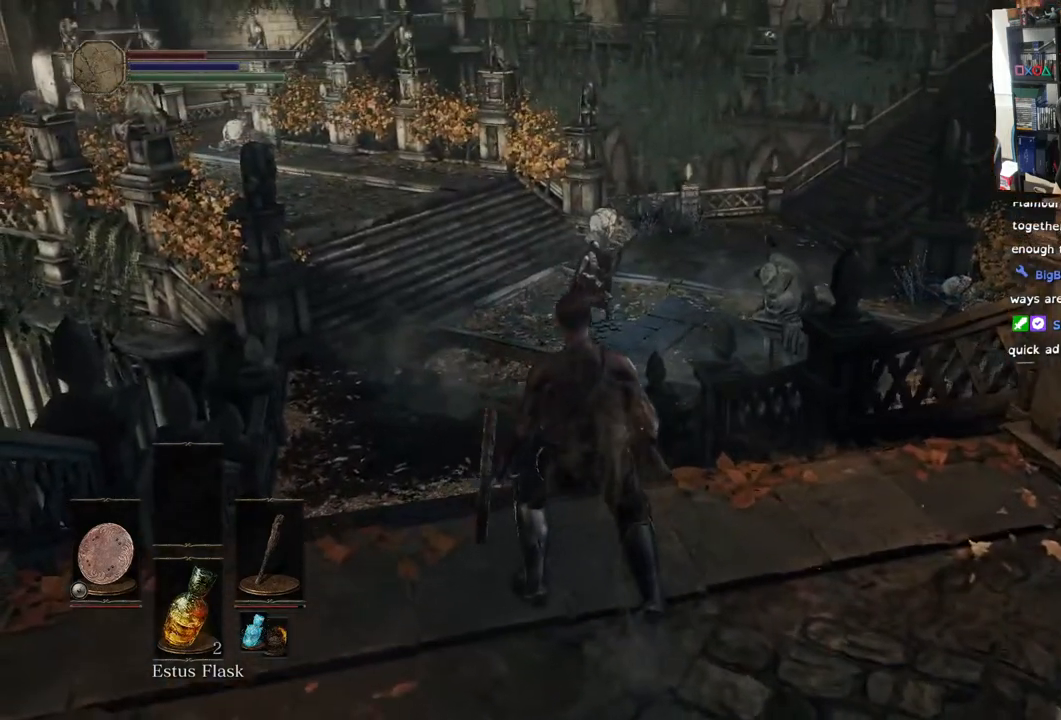
{"dt_ms": 500, "buttons": [], "left_stick": "up", "right_stick": "center", "events": [[17, "R3", "down"], [117, "R3", "up"]]}
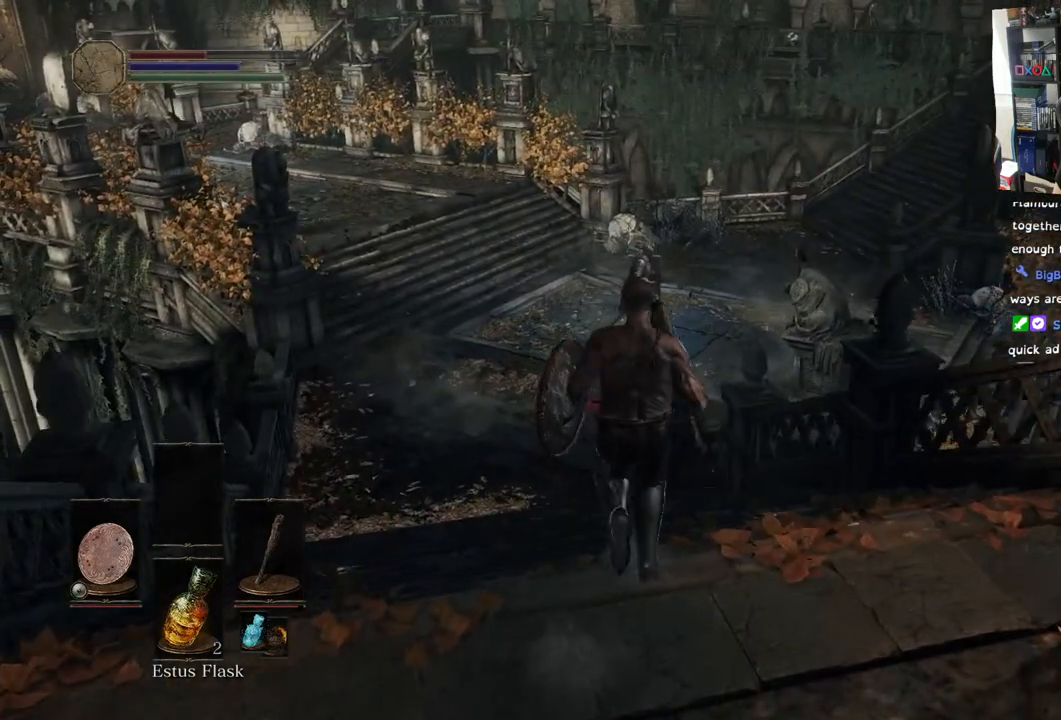
{"dt_ms": 500, "buttons": [], "left_stick": "up", "right_stick": "center", "events": [[233, "R3", "down"], [367, "R3", "up"]]}
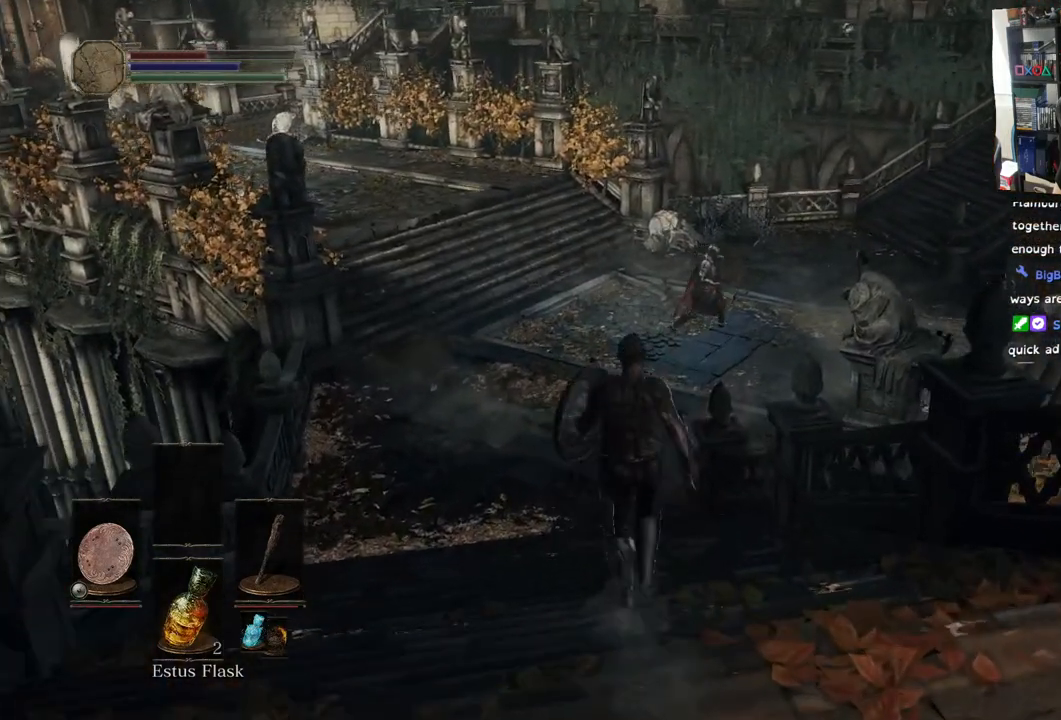
{"dt_ms": 500, "buttons": [], "left_stick": "up", "right_stick": "right", "events": [[467, "right_stick", "right"]]}
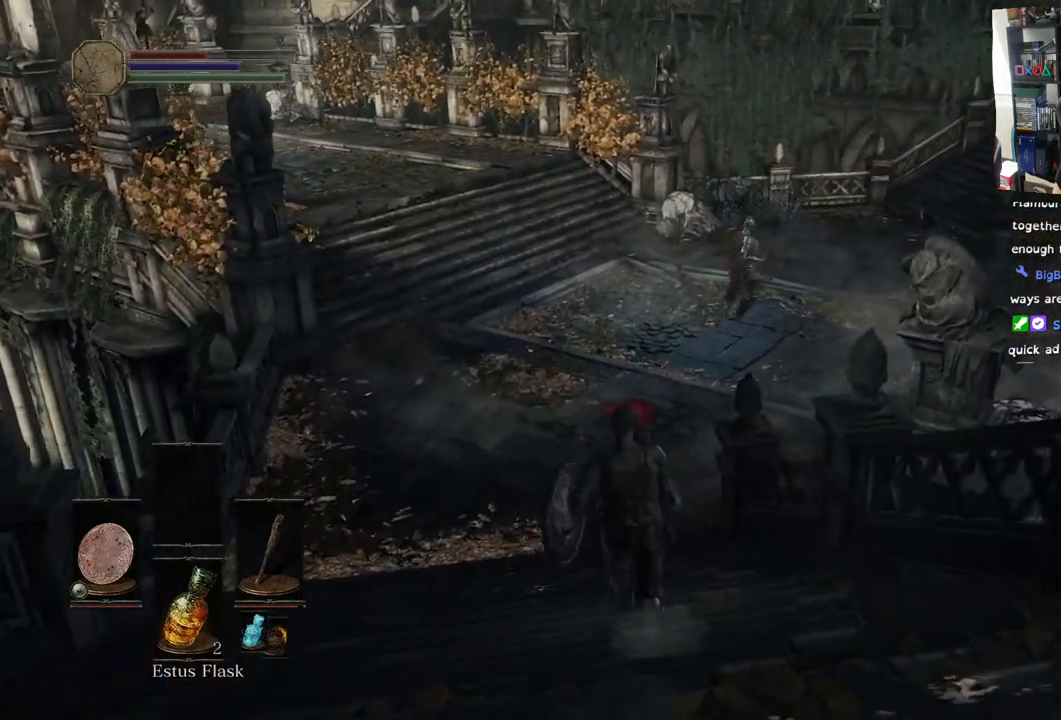
{"dt_ms": 500, "buttons": [], "left_stick": "up-left", "right_stick": "right", "events": [[217, "left_stick", "up-left"], [350, "R3", "down"], [350, "right_stick", "center"], [467, "R3", "up"], [467, "right_stick", "right"]]}
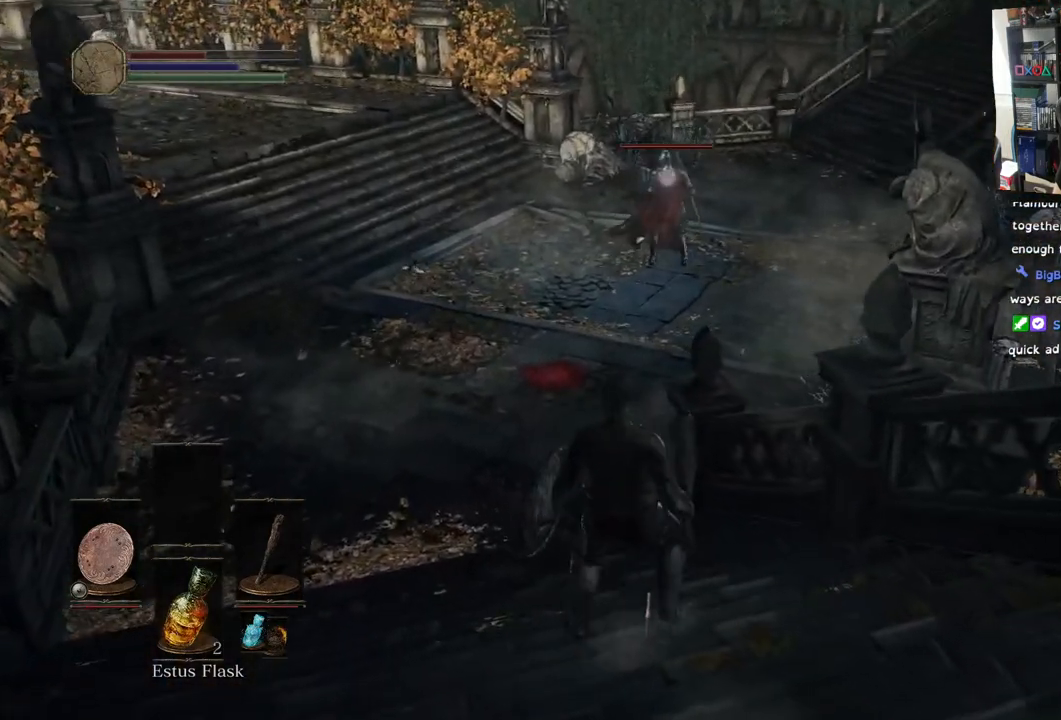
{"dt_ms": 500, "buttons": [], "left_stick": "up", "right_stick": "right", "events": [[50, "left_stick", "up"]]}
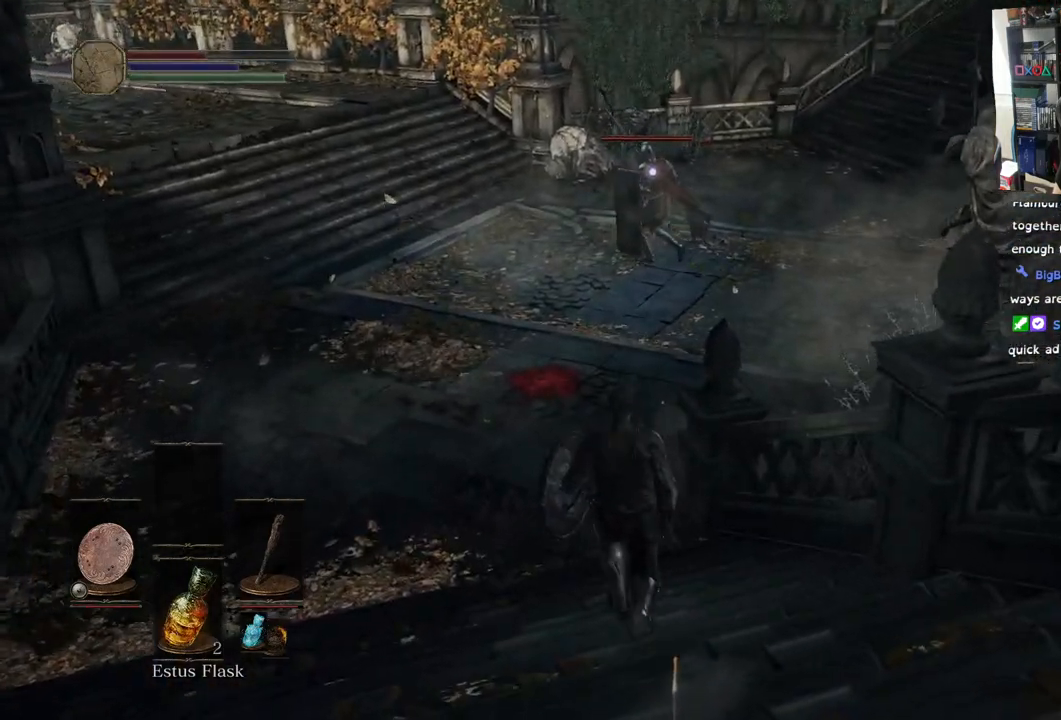
{"dt_ms": 500, "buttons": [], "left_stick": "up", "right_stick": "center", "events": [[183, "right_stick", "up-right"], [450, "right_stick", "center"]]}
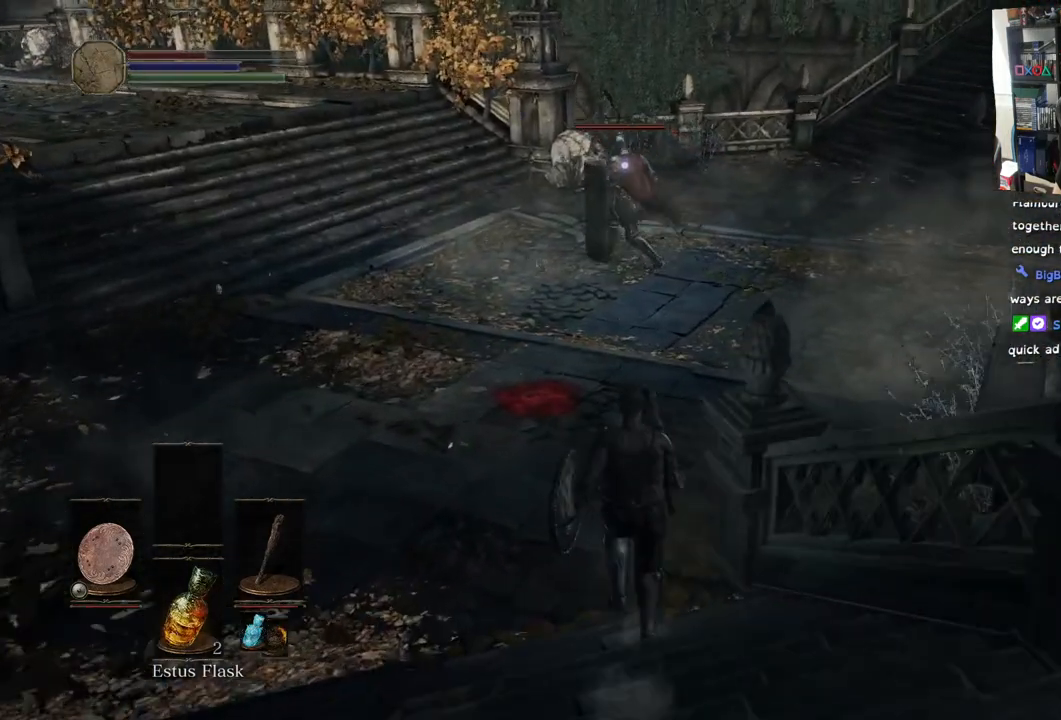
{"dt_ms": 500, "buttons": [], "left_stick": "up", "right_stick": "center", "events": []}
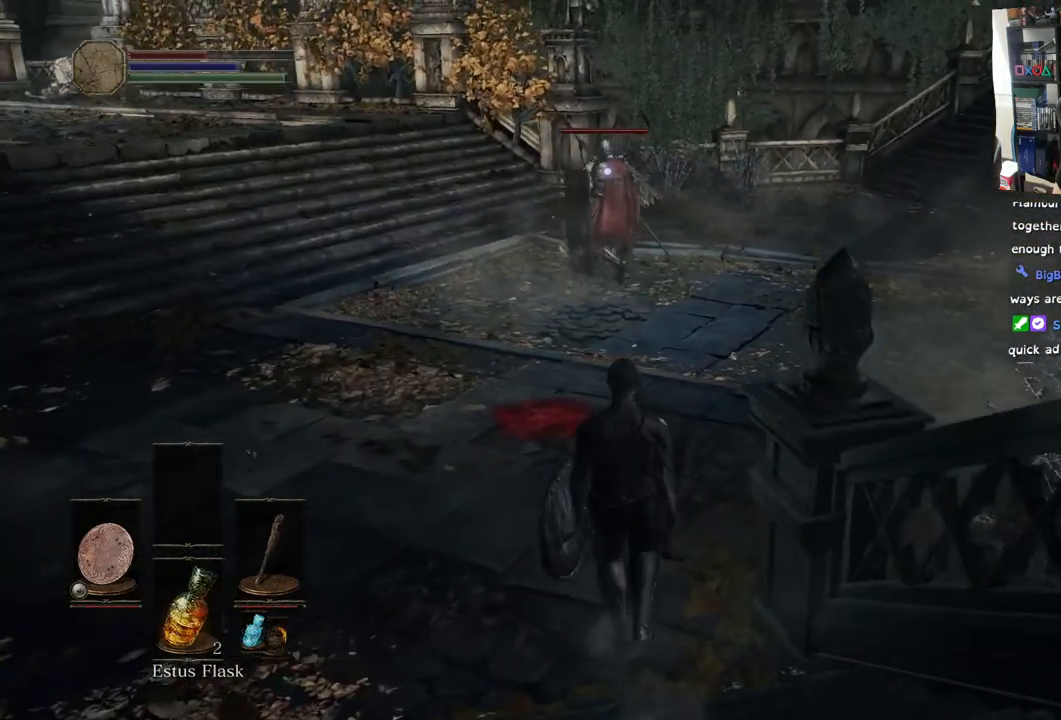
{"dt_ms": 500, "buttons": [], "left_stick": "up", "right_stick": "up-right", "events": [[500, "right_stick", "up-right"]]}
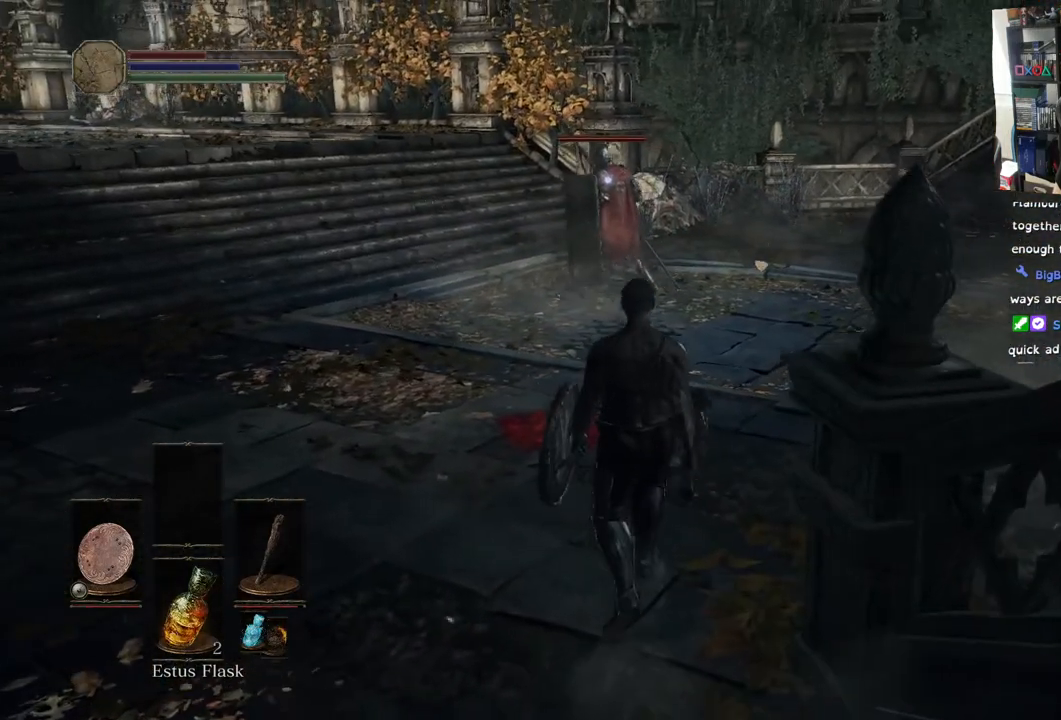
{"dt_ms": 500, "buttons": [], "left_stick": "up", "right_stick": "up-right", "events": [[117, "right_stick", "center"], [267, "right_stick", "up-right"]]}